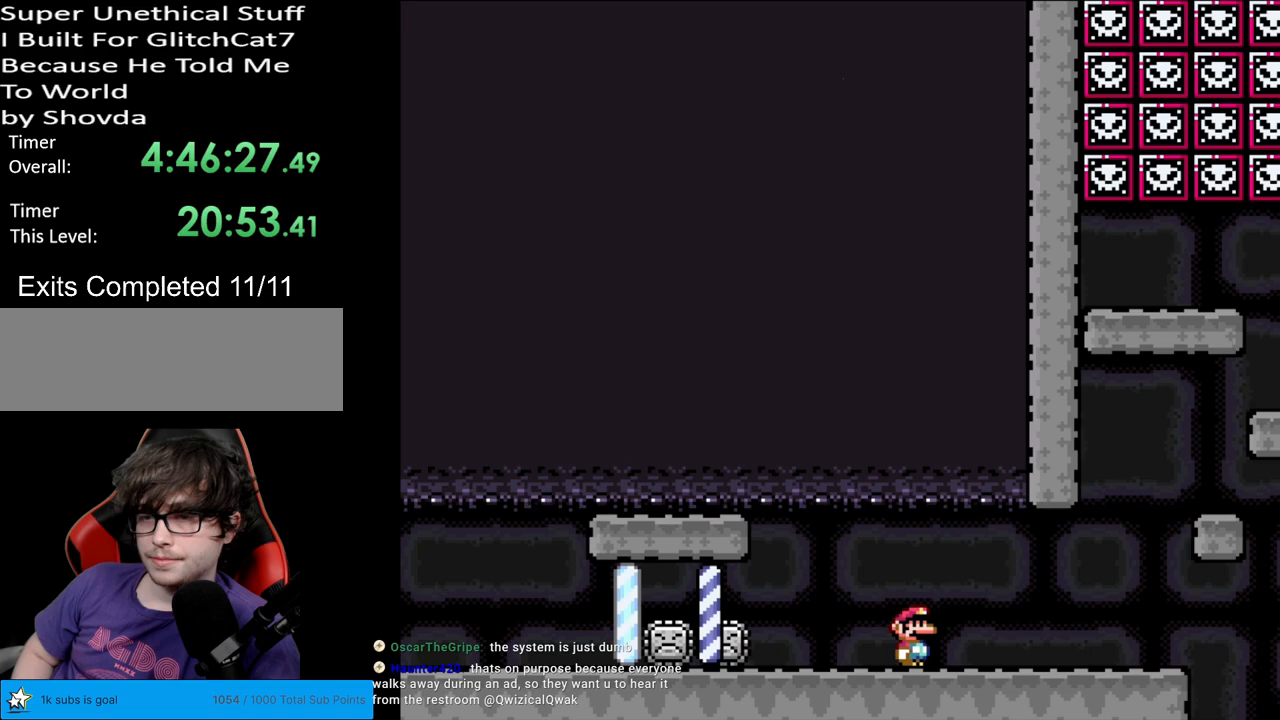
Gameplay with a controller (Nintendo layout); each line is a JSON object with the inputs held at the frame after it. "events" lists button and stick changes between this image and that frame as [ms after this image, input, new state], when the widget could be followed in between. Not read: L3 R3.
{"buttons": ["A", "X", "DPAD_RIGHT"], "events": [[333, "A", "down"]]}
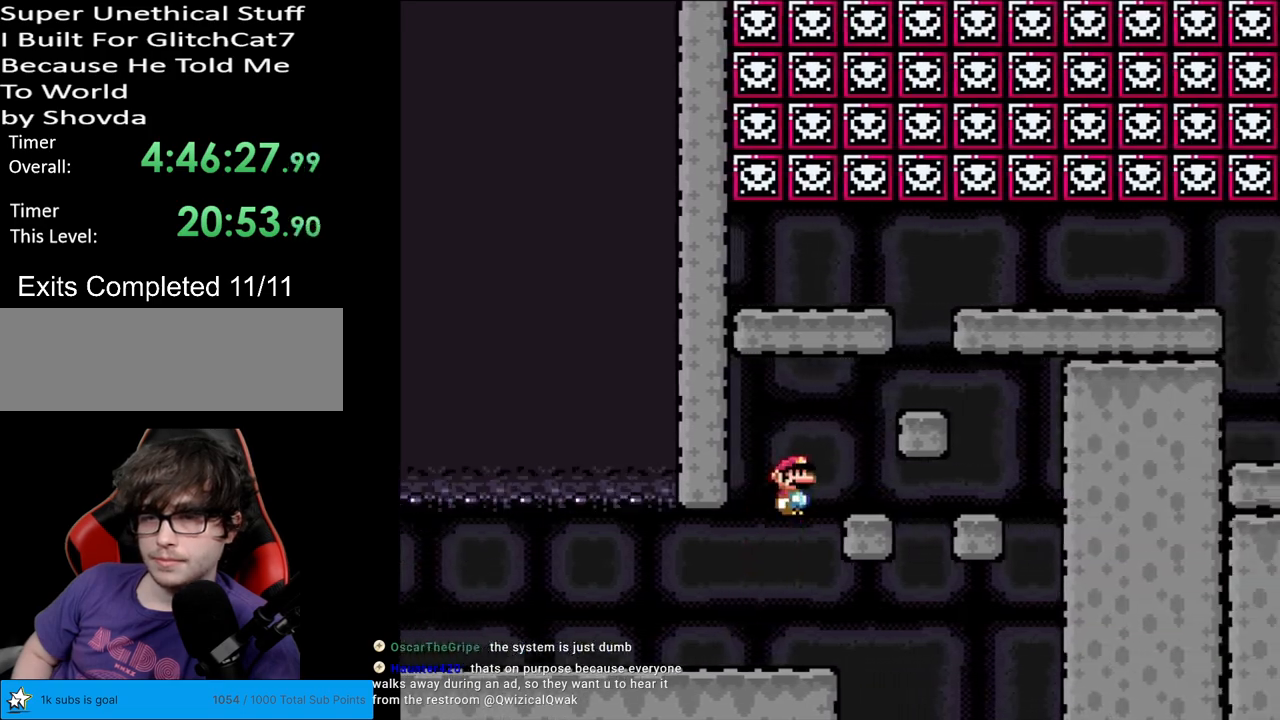
{"buttons": ["A", "X", "DPAD_RIGHT"], "events": [[17, "A", "up"], [100, "DPAD_RIGHT", "up"], [117, "DPAD_UP", "down"], [133, "DPAD_LEFT", "down"], [133, "DPAD_UP", "up"], [283, "DPAD_LEFT", "up"], [317, "A", "down"], [317, "DPAD_RIGHT", "down"]]}
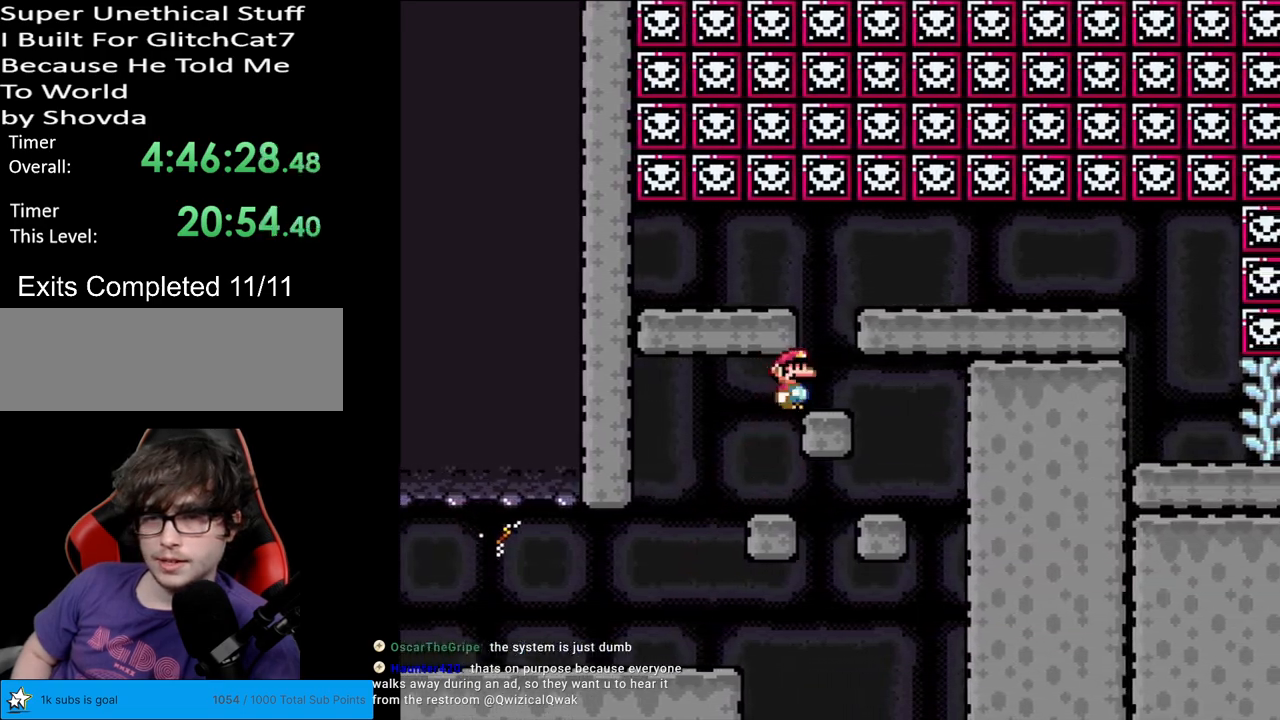
{"buttons": ["X", "DPAD_RIGHT"], "events": [[33, "A", "up"], [83, "DPAD_RIGHT", "up"], [83, "DPAD_UP", "down"], [100, "DPAD_LEFT", "down"], [100, "DPAD_UP", "up"], [167, "A", "down"], [183, "DPAD_LEFT", "up"], [183, "DPAD_UP", "down"], [217, "DPAD_RIGHT", "down"], [217, "DPAD_UP", "up"], [267, "A", "up"]]}
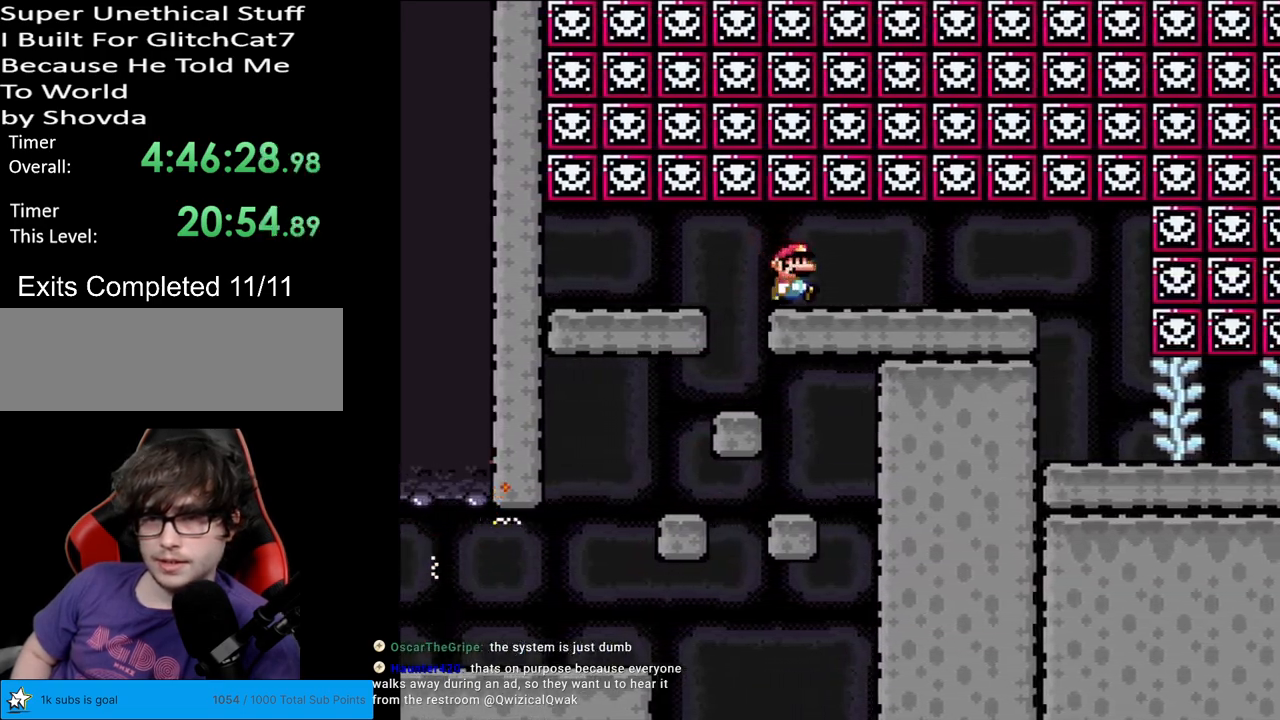
{"buttons": ["Y", "DPAD_RIGHT"], "events": [[50, "X", "up"], [100, "Y", "down"]]}
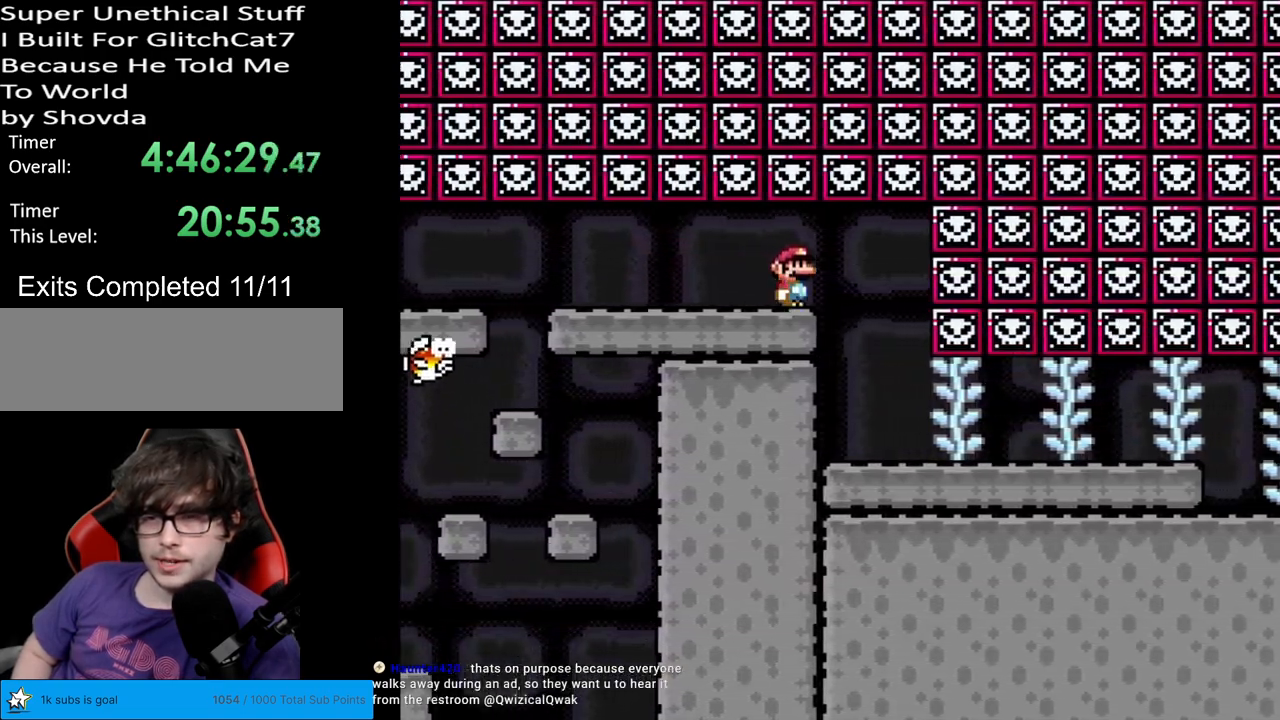
{"buttons": ["Y", "DPAD_RIGHT"], "events": [[83, "DPAD_RIGHT", "up"], [83, "DPAD_UP", "down"], [100, "DPAD_LEFT", "down"], [117, "DPAD_UP", "up"], [233, "DPAD_LEFT", "up"], [283, "DPAD_RIGHT", "down"]]}
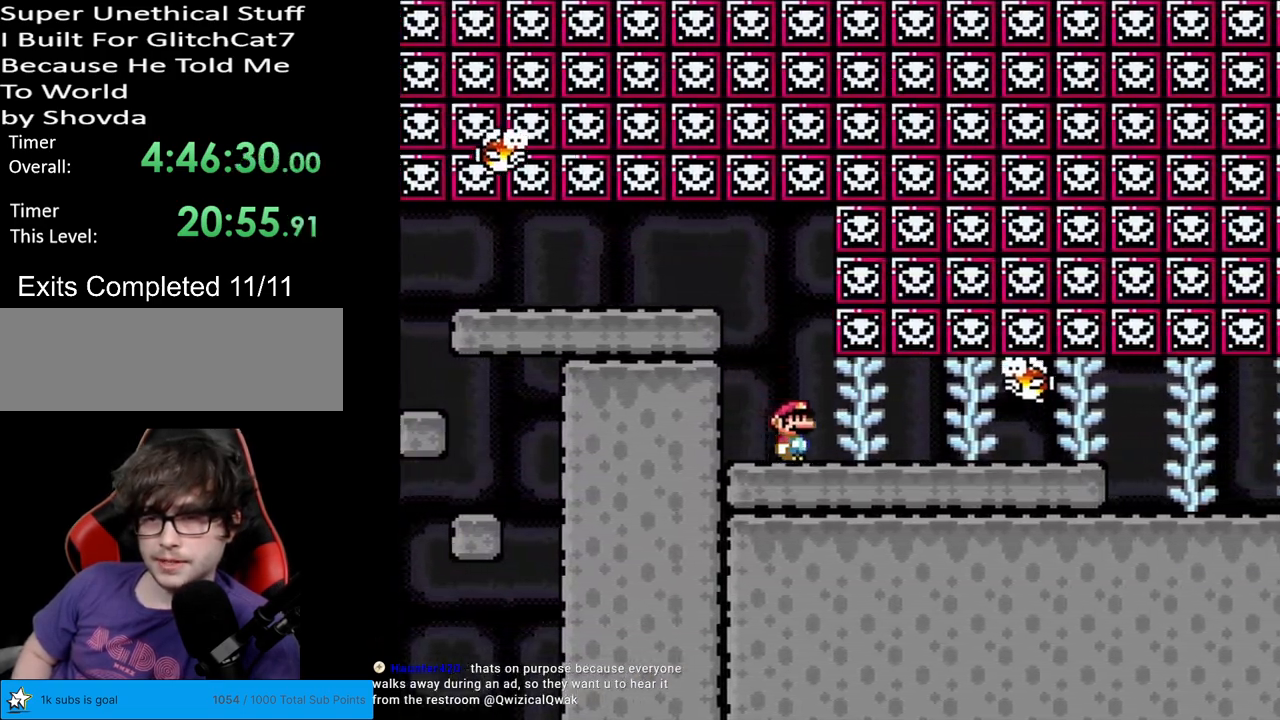
{"buttons": ["Y", "DPAD_RIGHT"], "events": []}
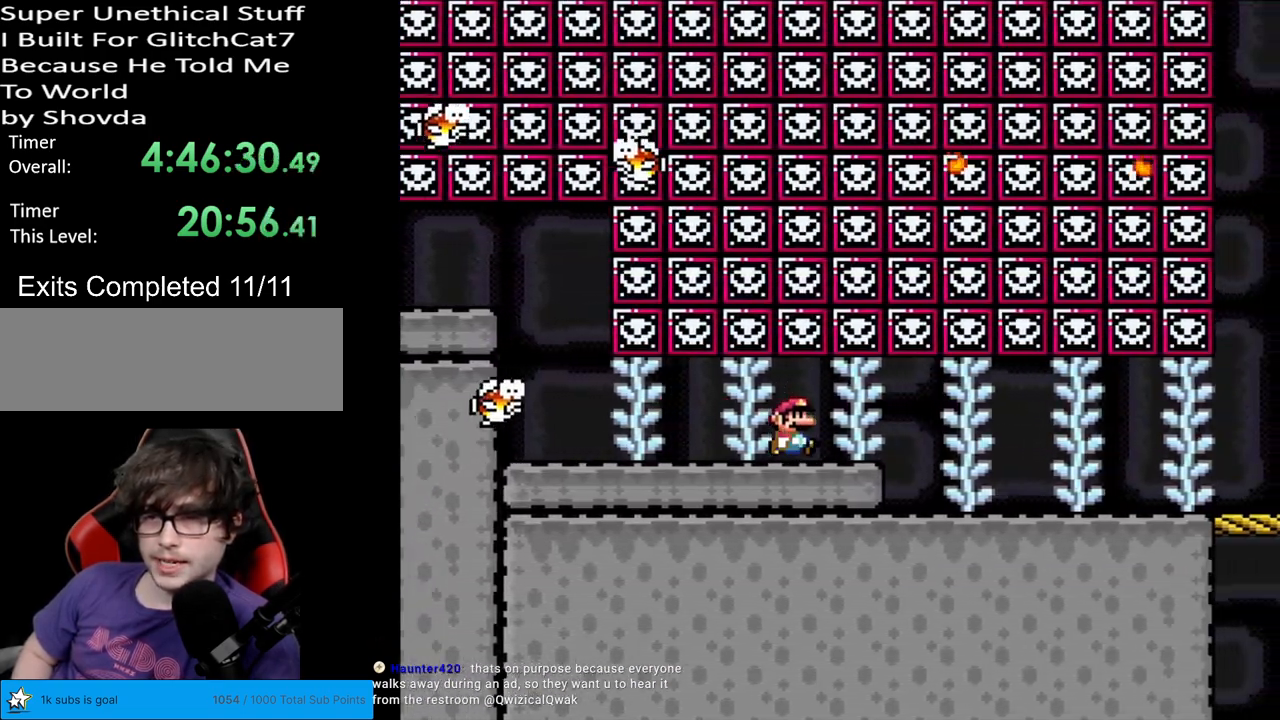
{"buttons": ["Y", "DPAD_RIGHT"], "events": []}
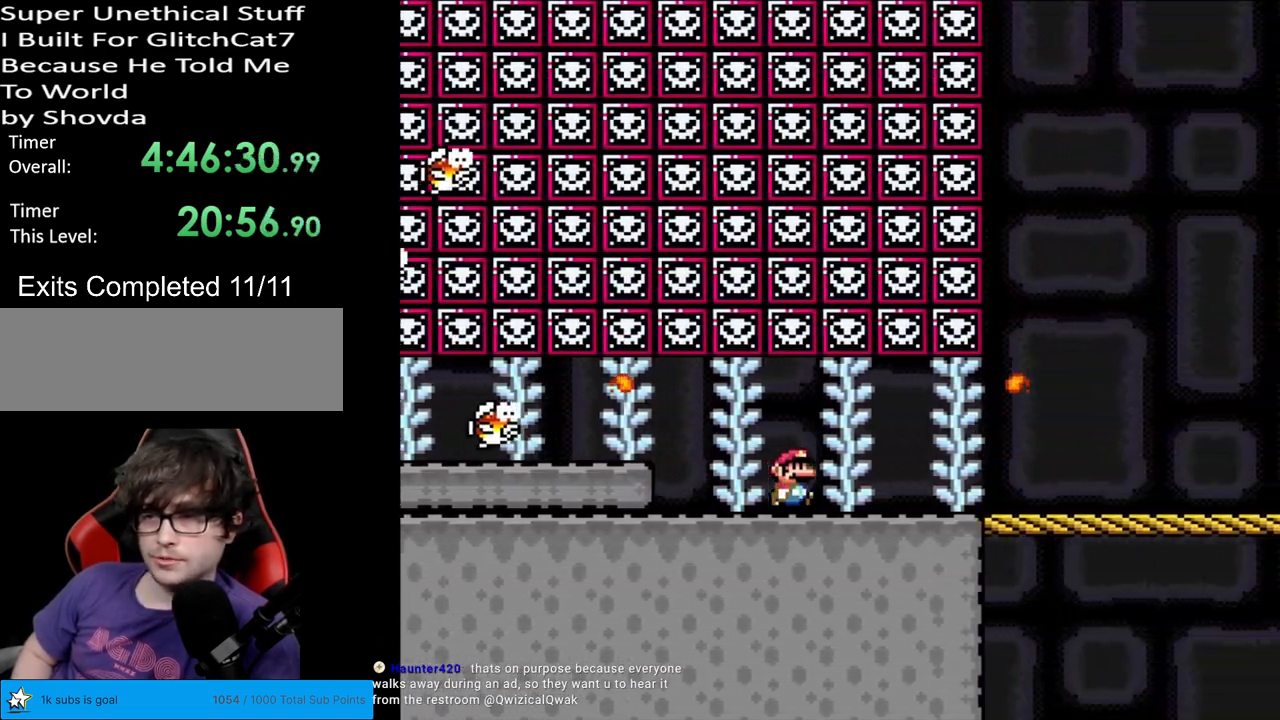
{"buttons": ["Y", "DPAD_RIGHT"], "events": []}
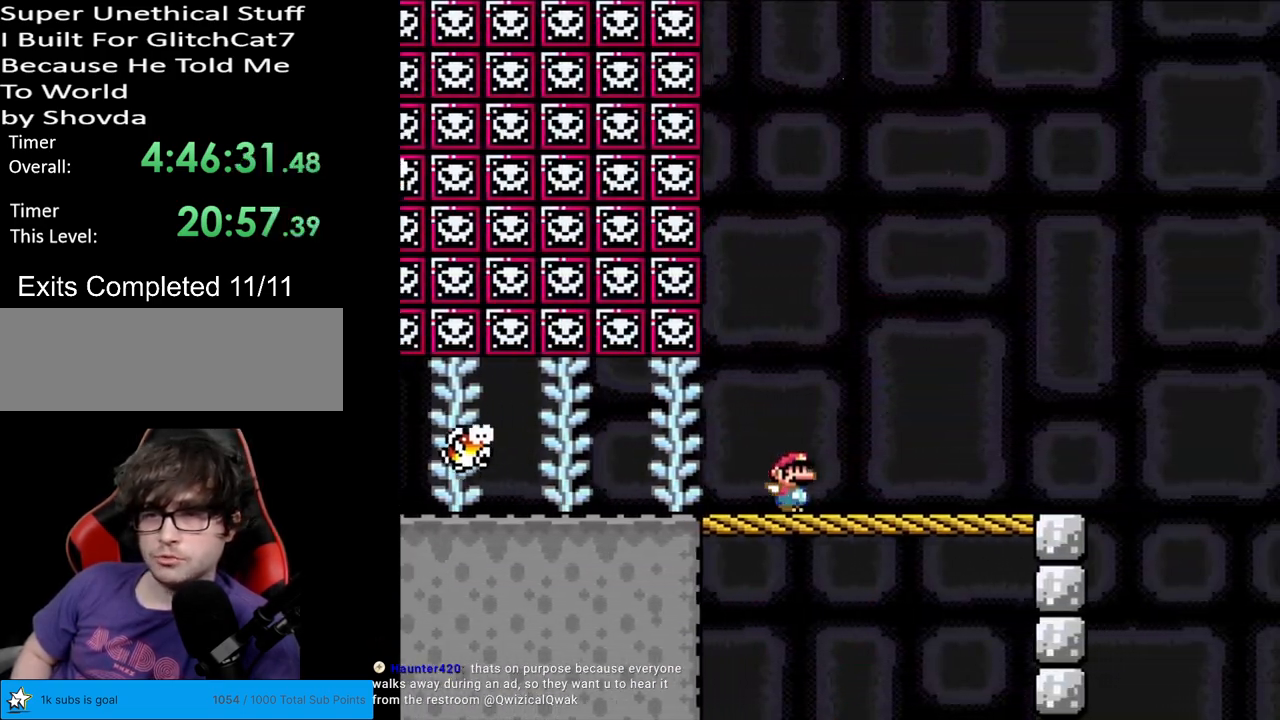
{"buttons": ["B", "Y", "DPAD_RIGHT"], "events": [[483, "B", "down"]]}
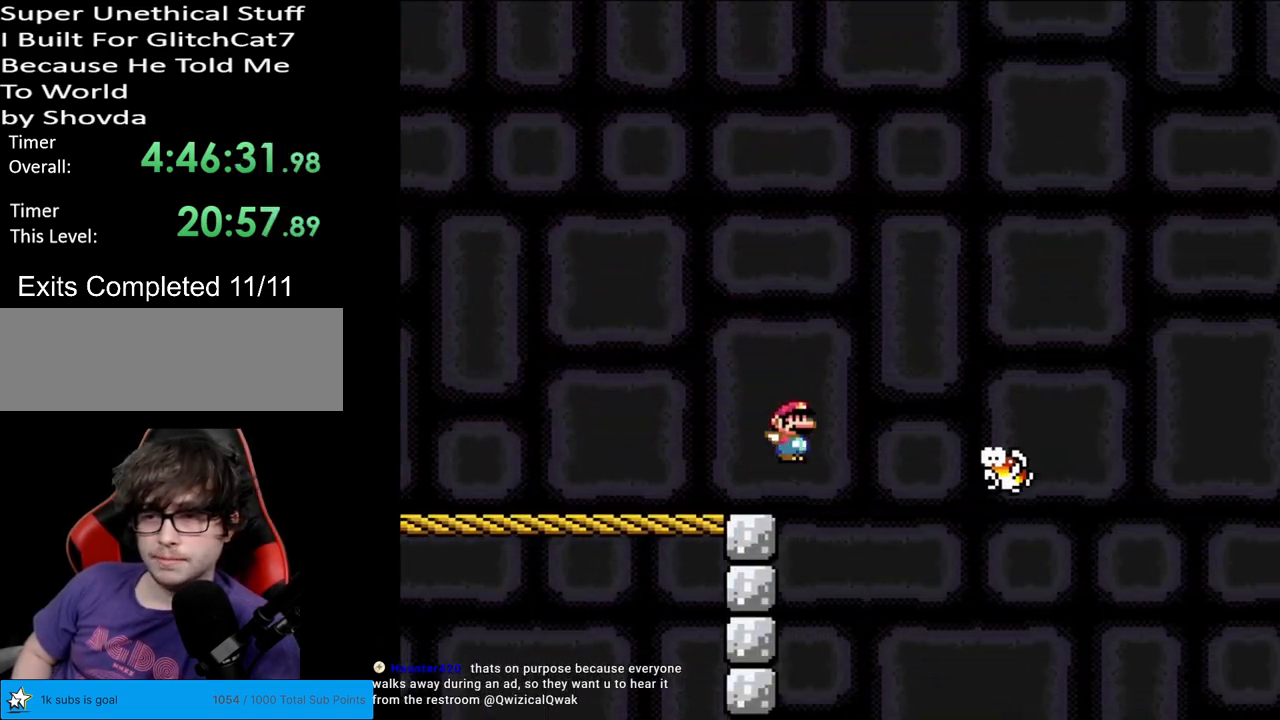
{"buttons": ["B", "Y", "DPAD_RIGHT"], "events": []}
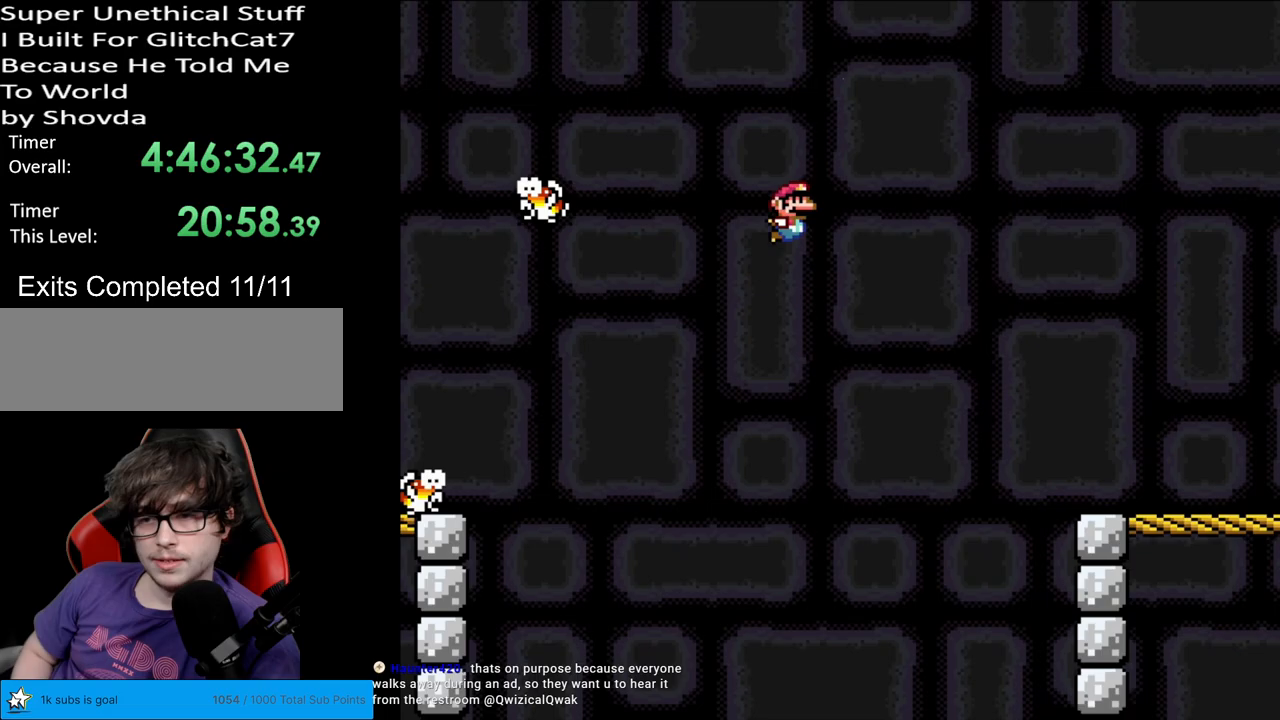
{"buttons": ["B", "Y", "DPAD_RIGHT"], "events": []}
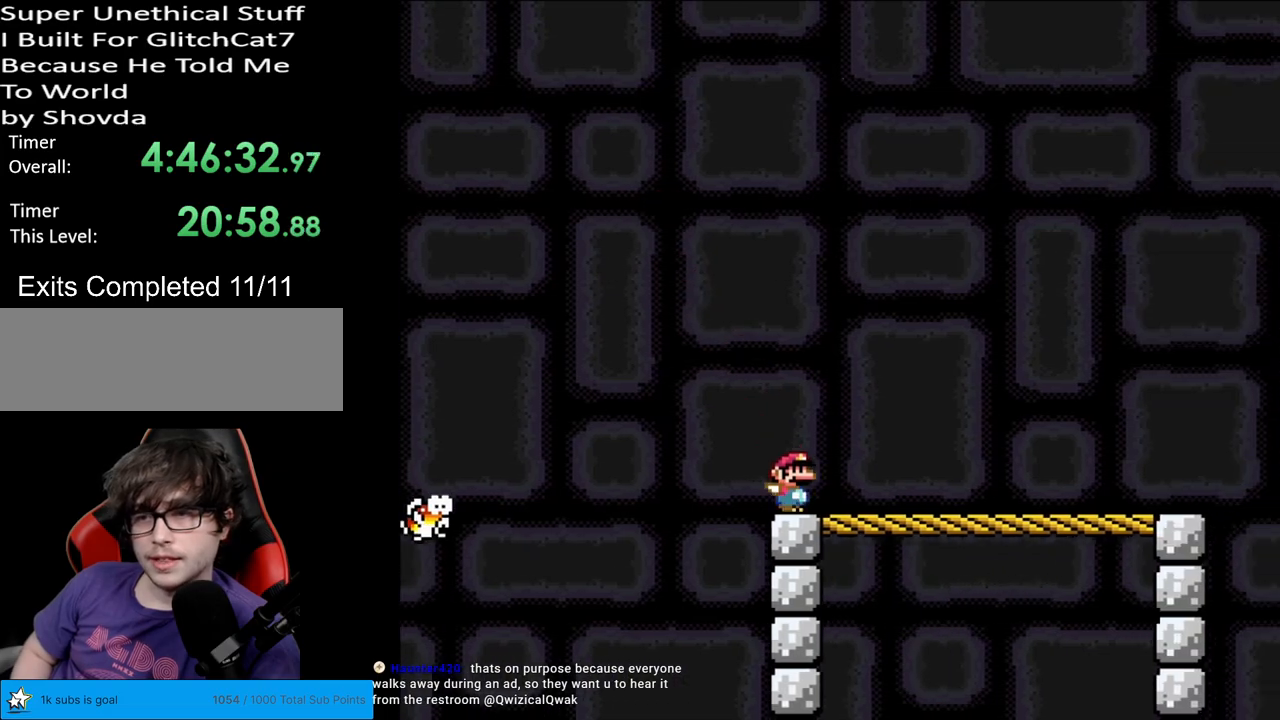
{"buttons": ["B", "Y", "DPAD_RIGHT"], "events": []}
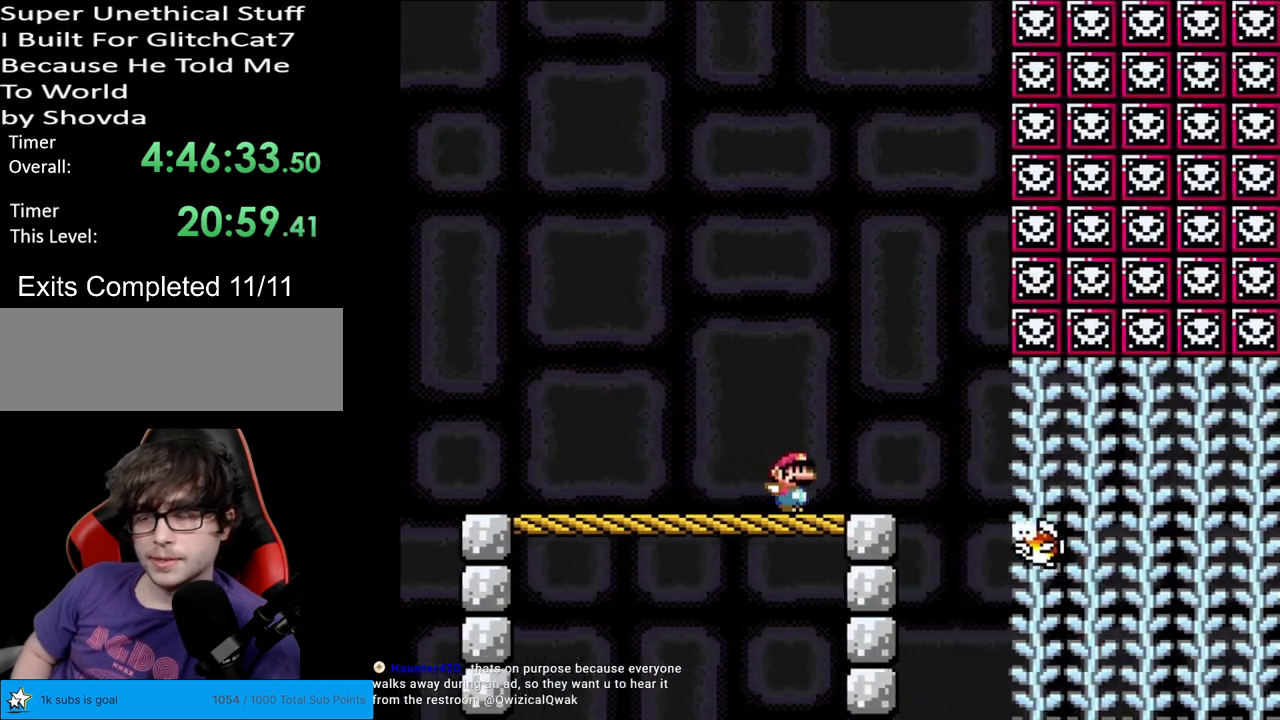
{"buttons": ["Y", "DPAD_UP"], "events": [[333, "DPAD_RIGHT", "up"], [367, "DPAD_UP", "down"], [433, "B", "up"]]}
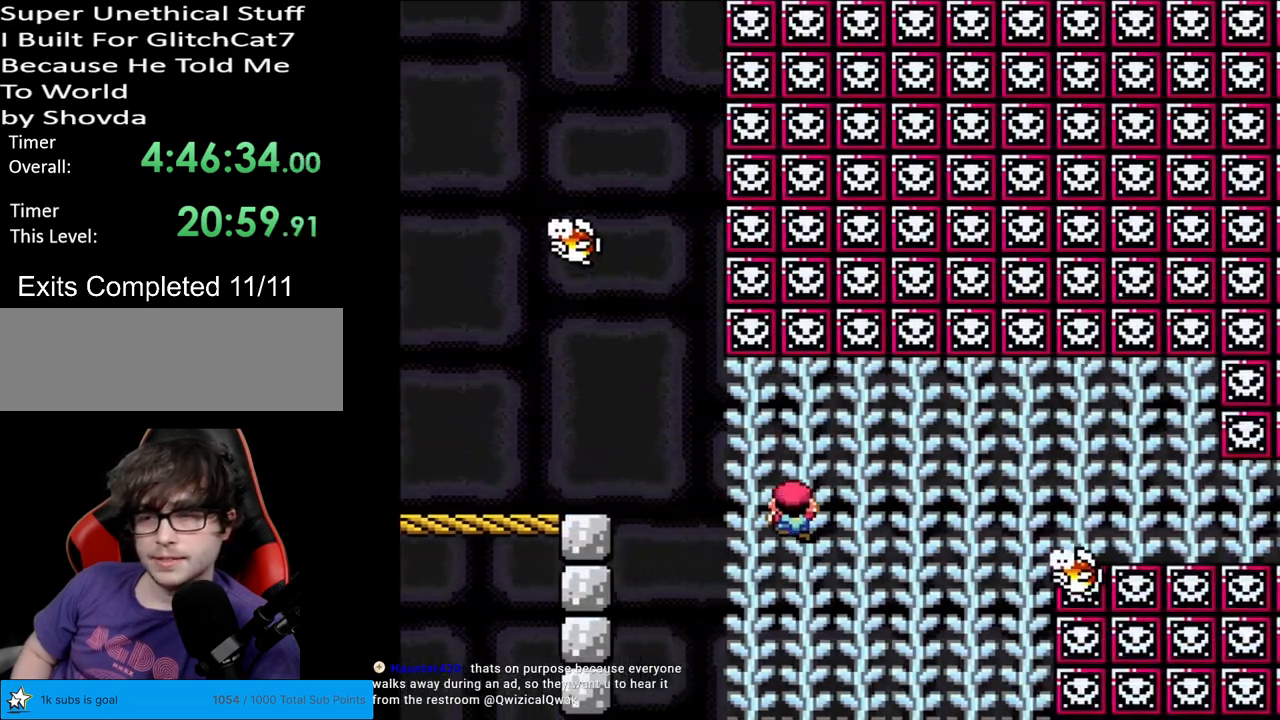
{"buttons": ["Y", "DPAD_UP"], "events": [[200, "DPAD_UP", "up"], [417, "DPAD_UP", "down"]]}
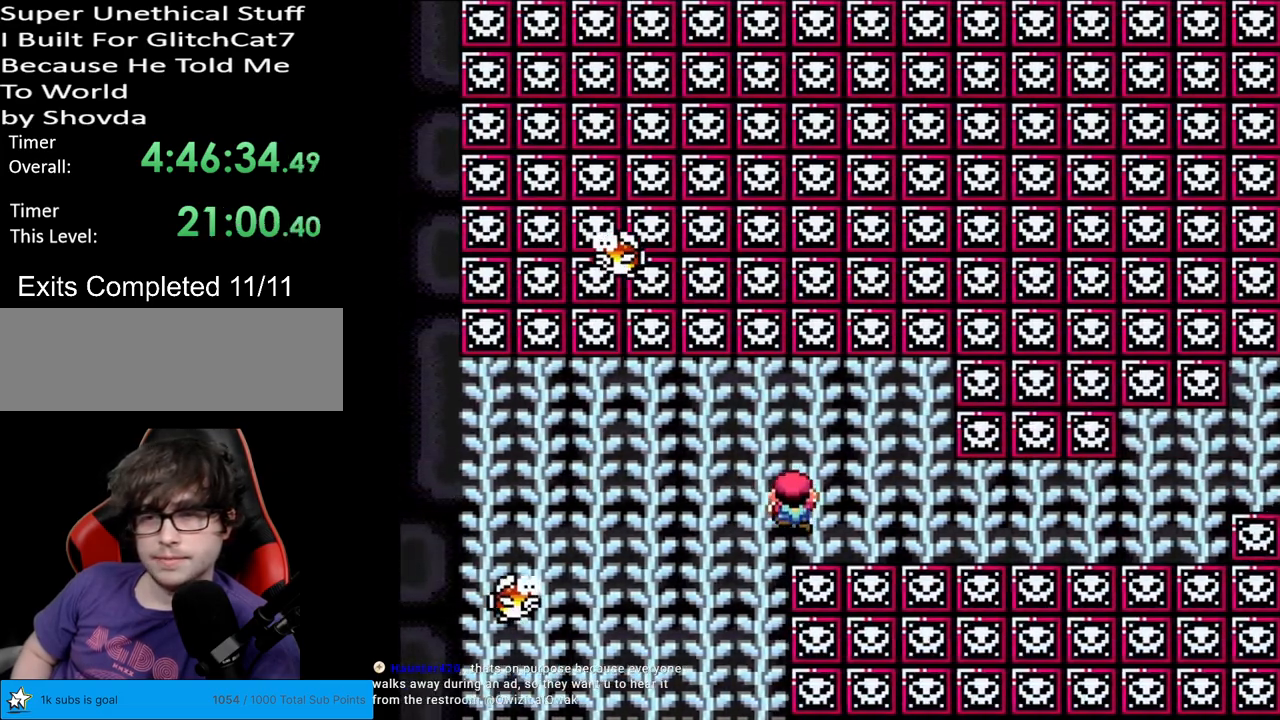
{"buttons": ["Y", "DPAD_UP"], "events": [[33, "DPAD_UP", "up"], [400, "DPAD_UP", "down"]]}
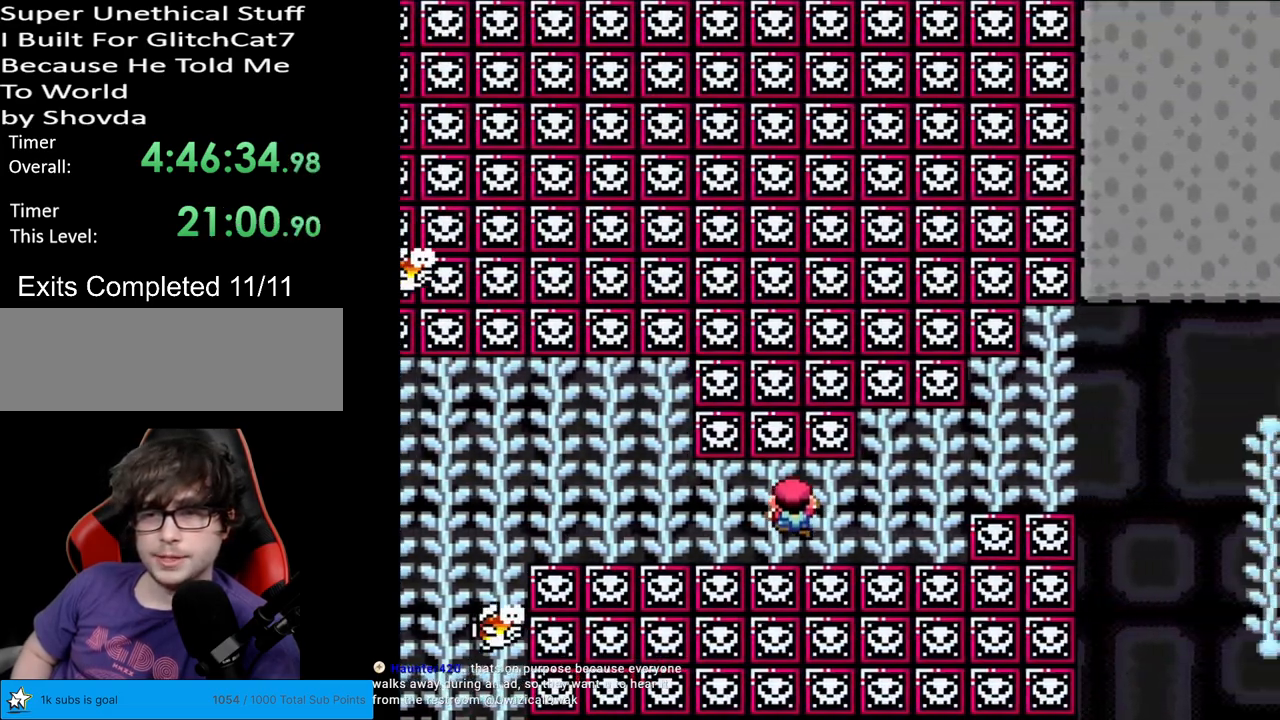
{"buttons": ["Y"], "events": [[333, "DPAD_UP", "up"], [400, "B", "down"], [433, "B", "up"]]}
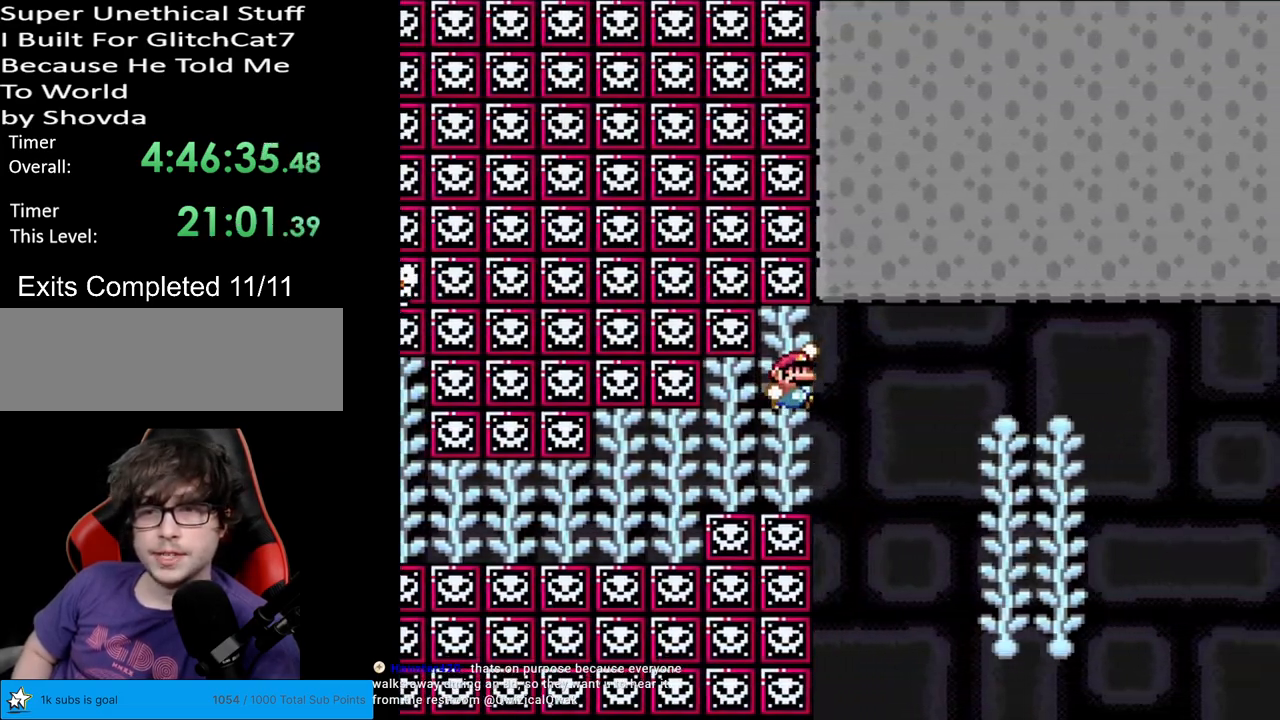
{"buttons": ["Y"], "events": [[400, "DPAD_UP", "down"], [433, "DPAD_UP", "up"]]}
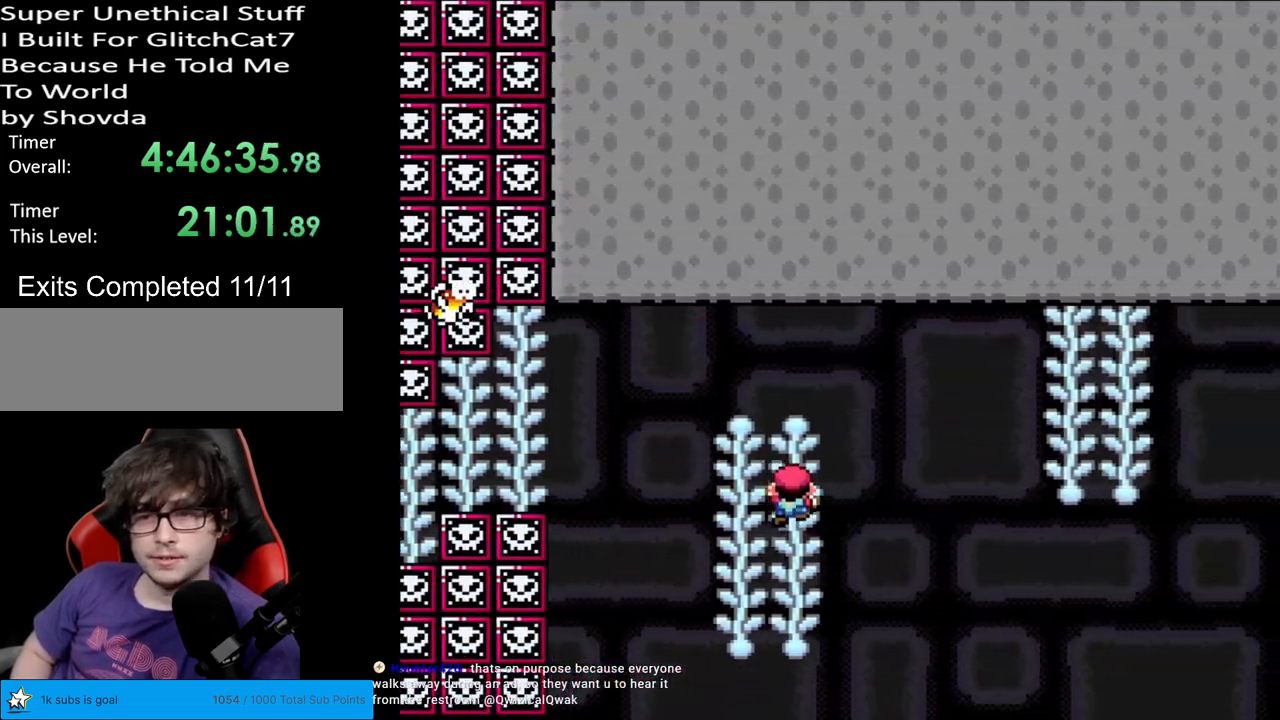
{"buttons": ["Y"], "events": [[67, "B", "down"], [133, "B", "up"], [233, "B", "down"], [350, "B", "up"]]}
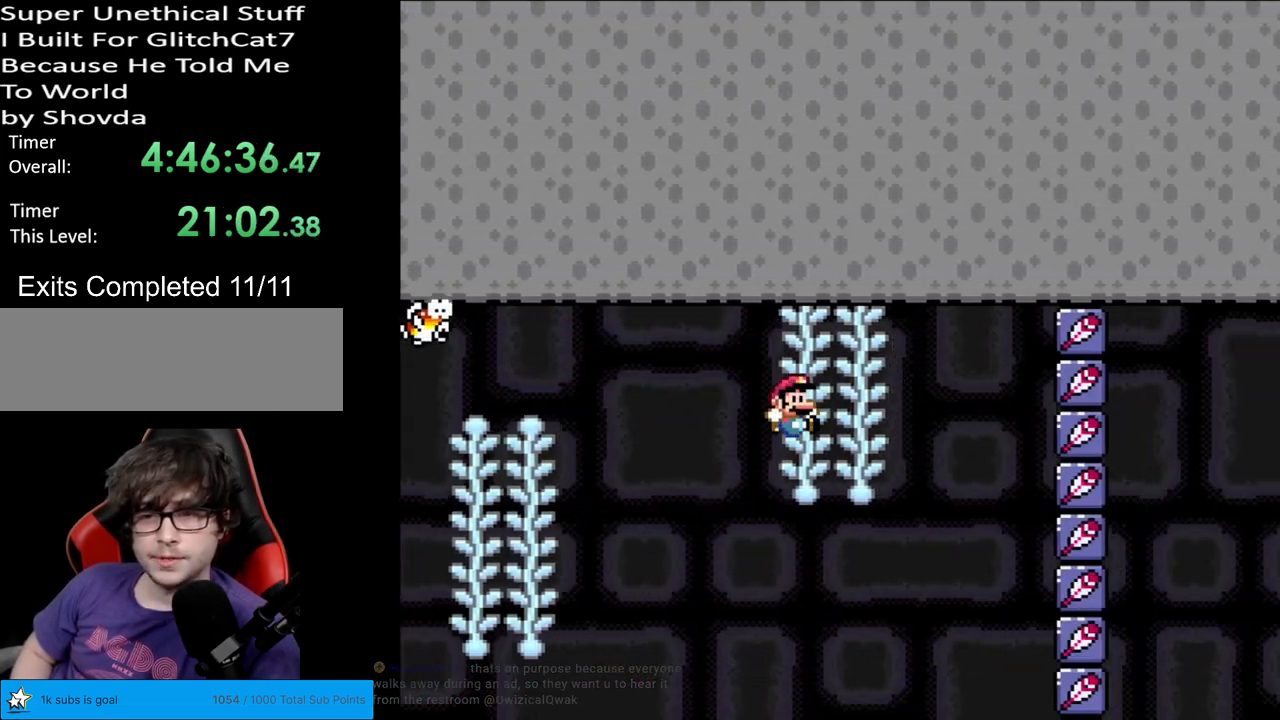
{"buttons": ["B", "Y"], "events": [[50, "DPAD_UP", "down"], [167, "DPAD_UP", "up"], [183, "B", "down"]]}
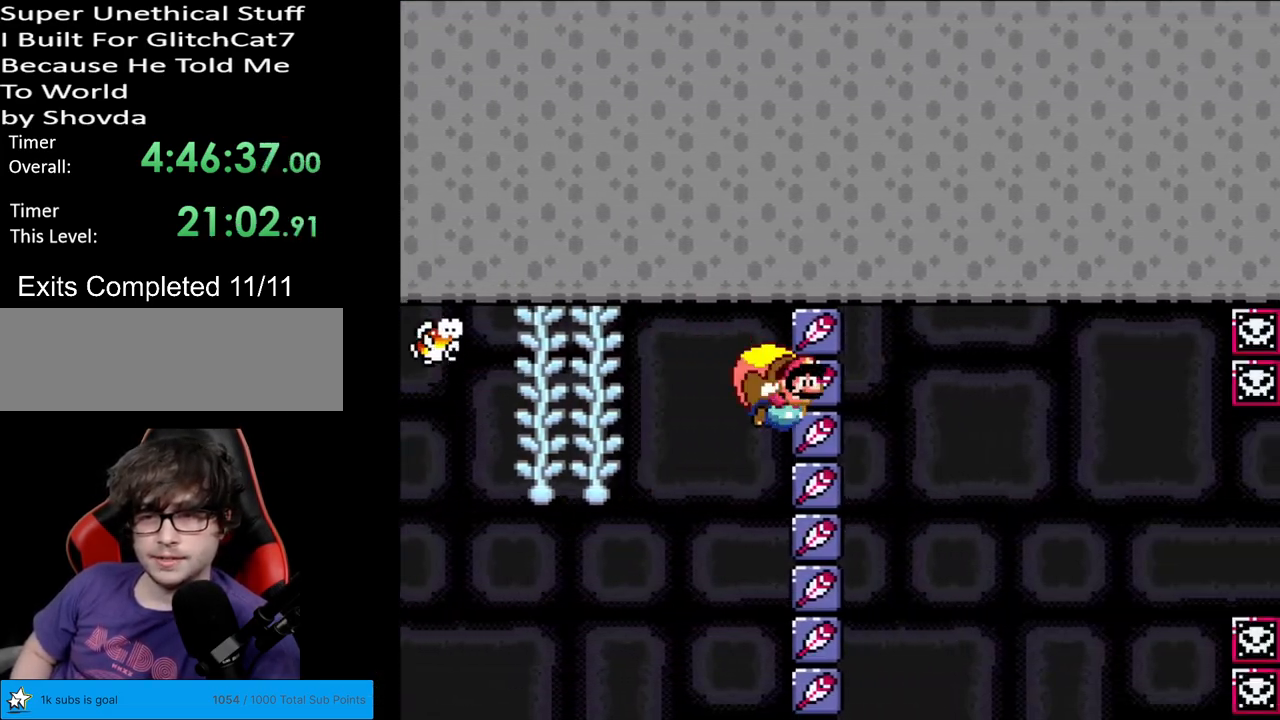
{"buttons": ["Y", "DPAD_LEFT"], "events": [[100, "B", "up"], [233, "DPAD_LEFT", "down"], [400, "X", "down"], [500, "X", "up"]]}
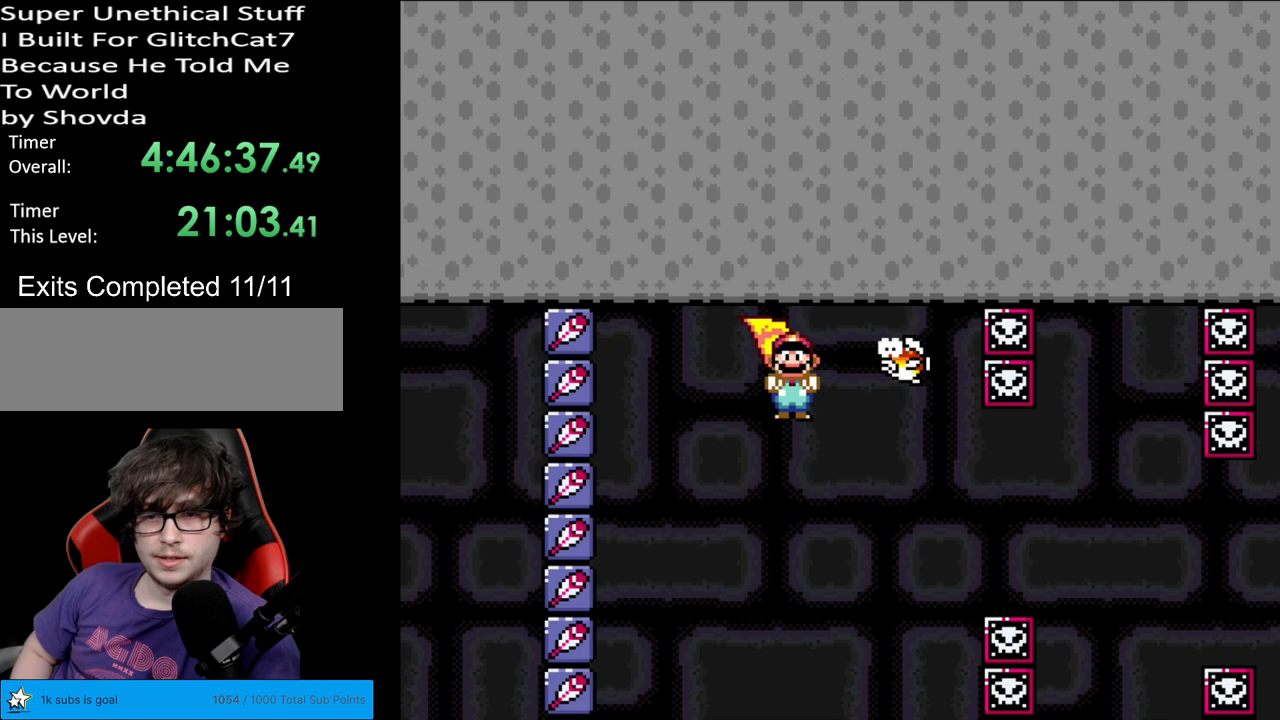
{"buttons": ["Y", "DPAD_RIGHT"], "events": [[250, "DPAD_LEFT", "up"], [500, "DPAD_RIGHT", "down"]]}
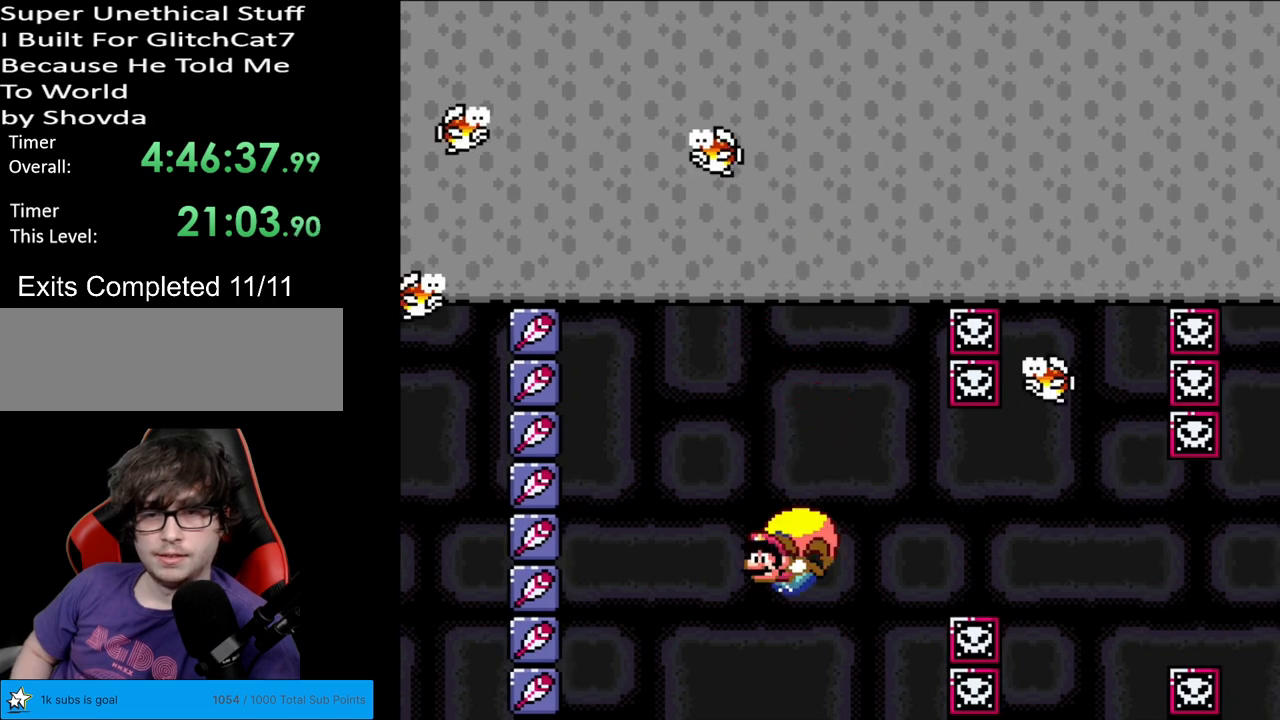
{"buttons": ["Y", "DPAD_RIGHT"], "events": []}
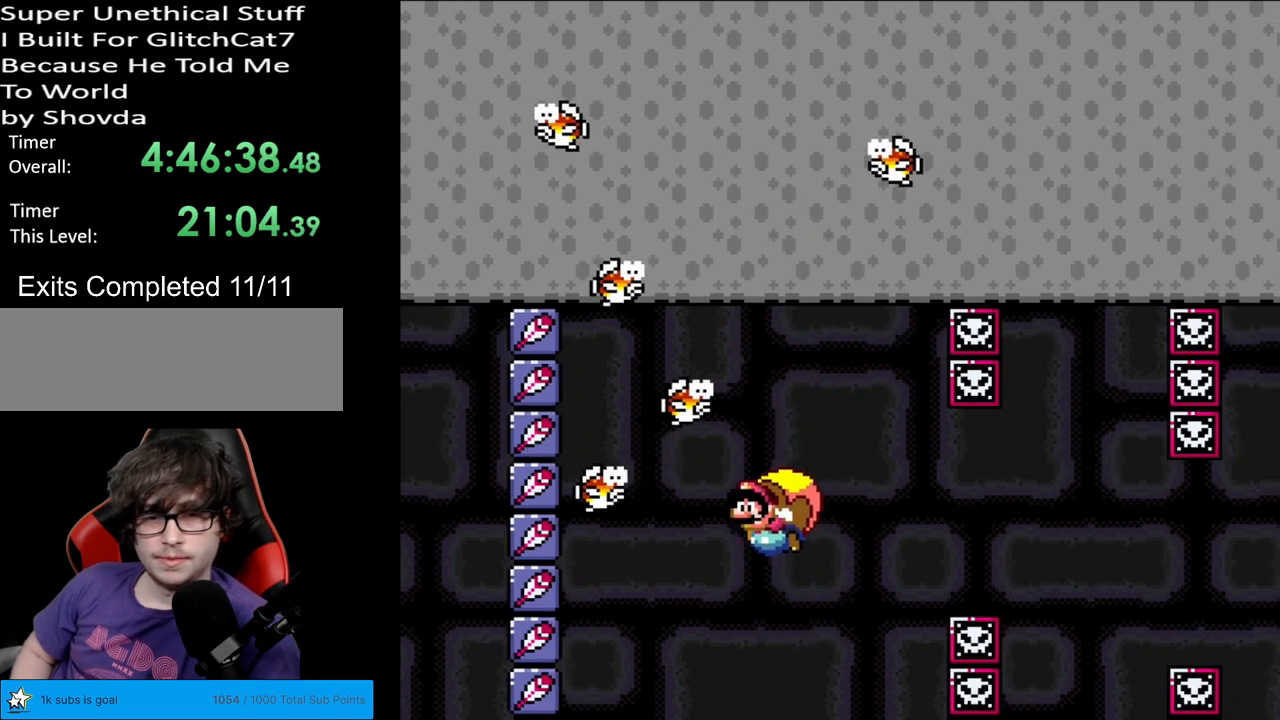
{"buttons": ["Y"], "events": [[250, "DPAD_RIGHT", "up"]]}
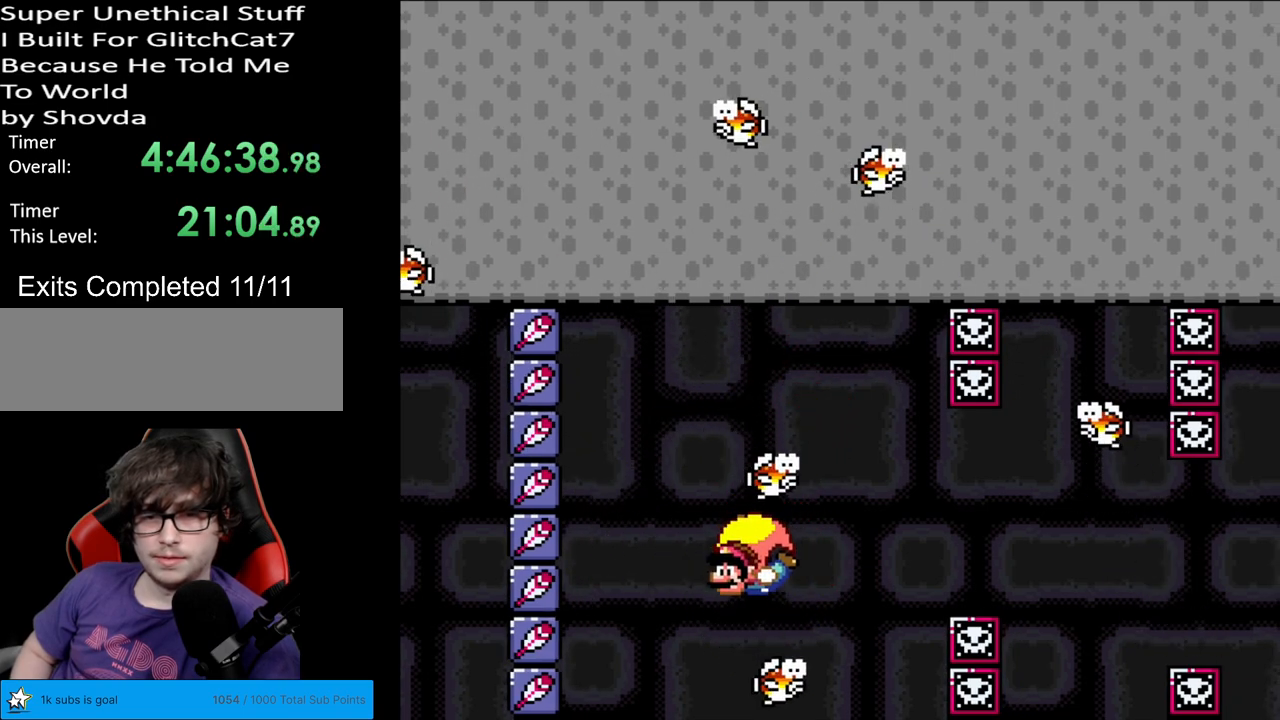
{"buttons": ["Y", "DPAD_RIGHT"], "events": [[83, "DPAD_RIGHT", "down"], [433, "X", "down"], [500, "X", "up"]]}
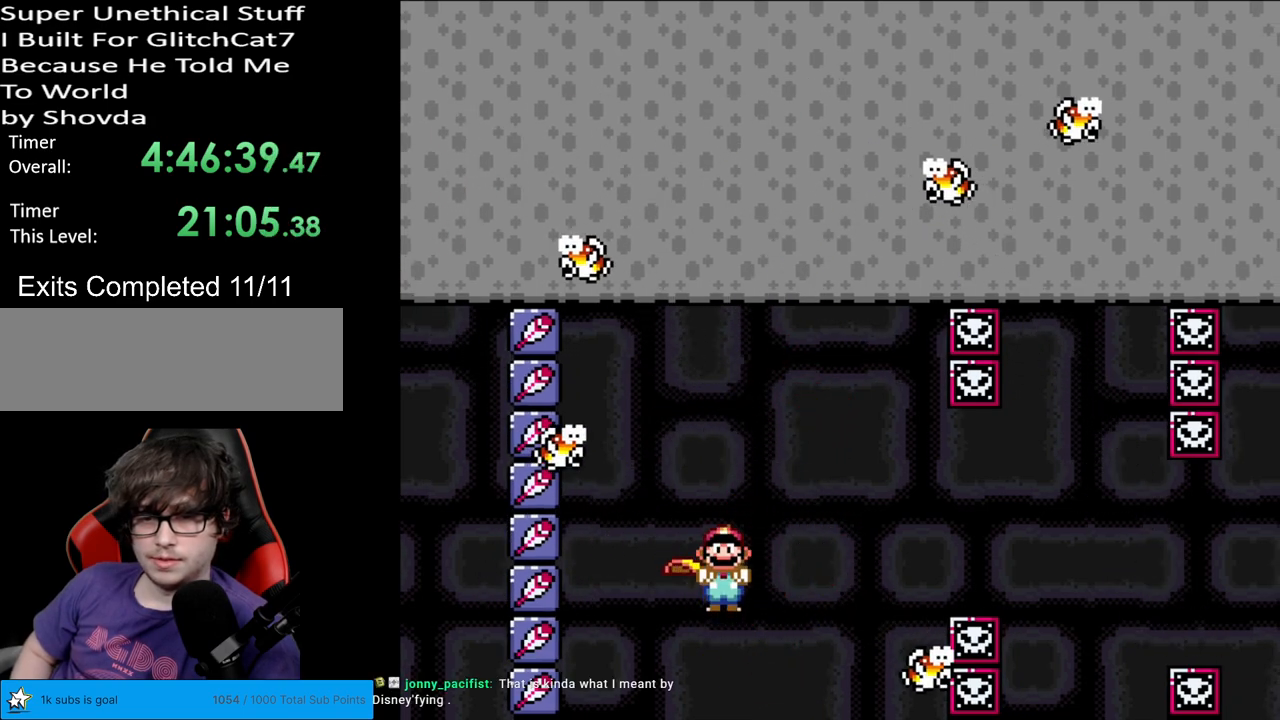
{"buttons": ["Y"], "events": [[117, "DPAD_RIGHT", "up"]]}
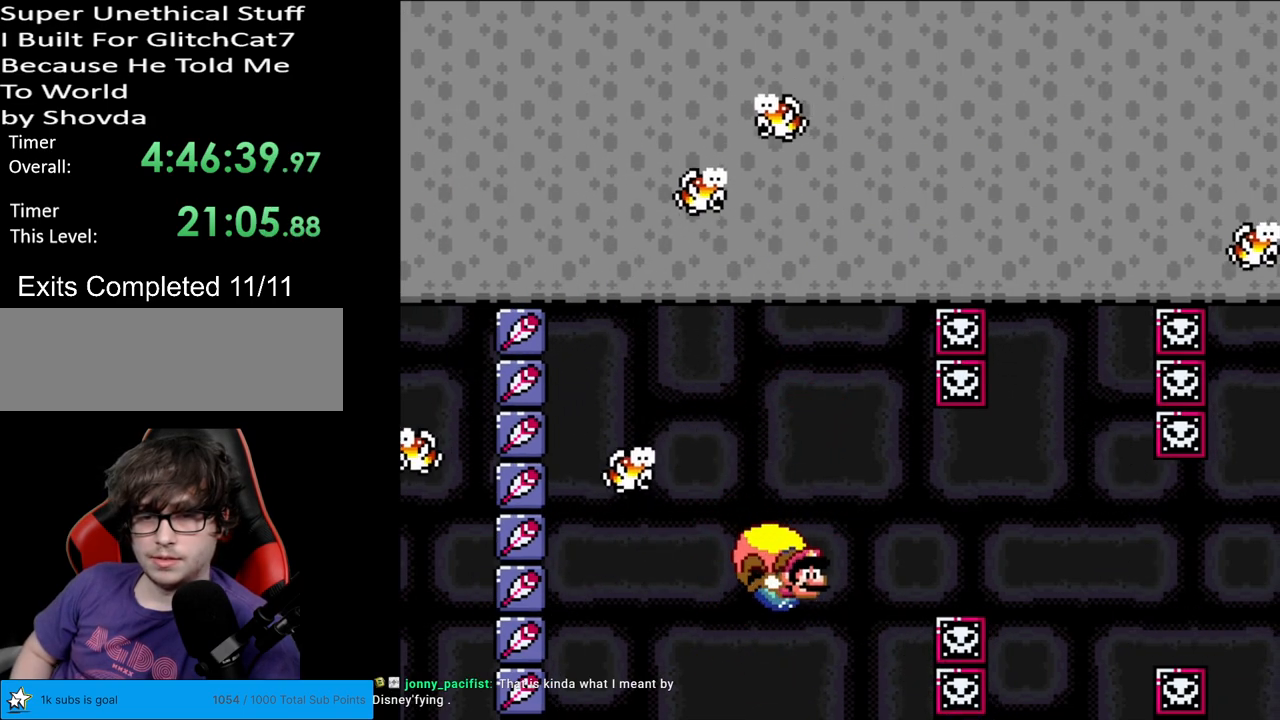
{"buttons": ["Y", "DPAD_LEFT"], "events": [[33, "DPAD_LEFT", "down"], [317, "B", "down"], [483, "B", "up"]]}
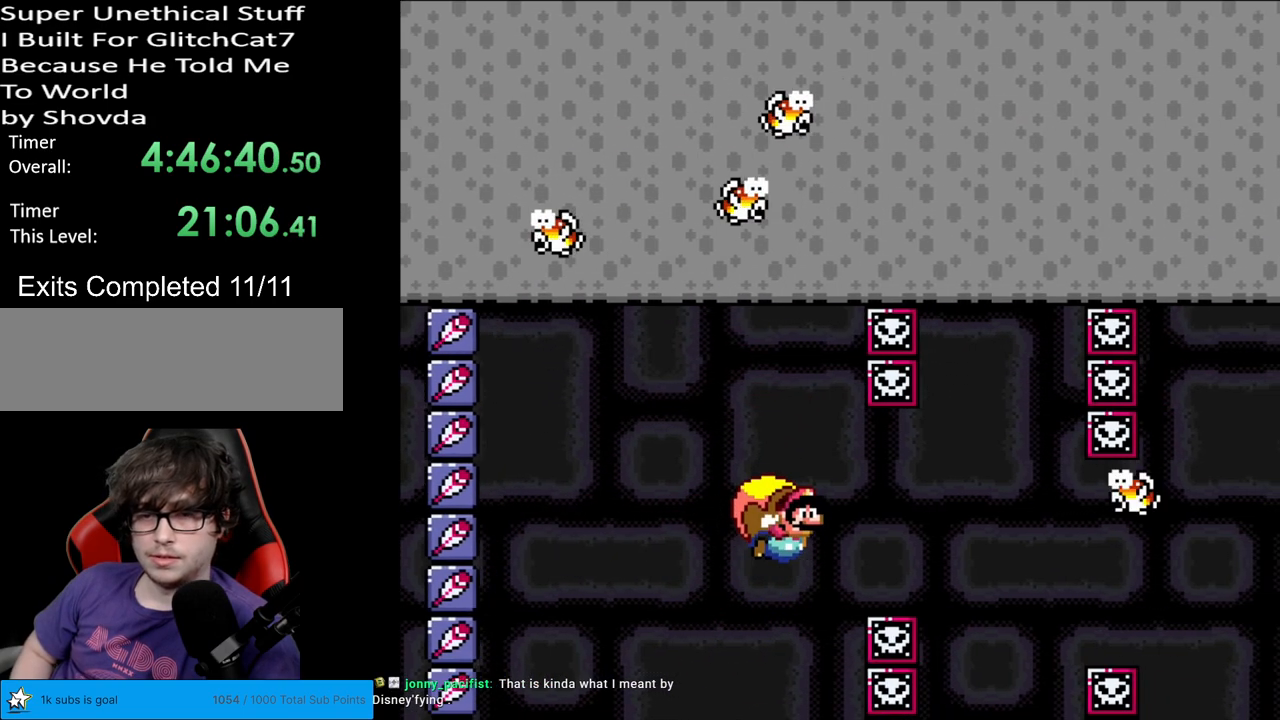
{"buttons": ["Y", "DPAD_LEFT"], "events": [[167, "DPAD_LEFT", "up"], [483, "DPAD_LEFT", "down"]]}
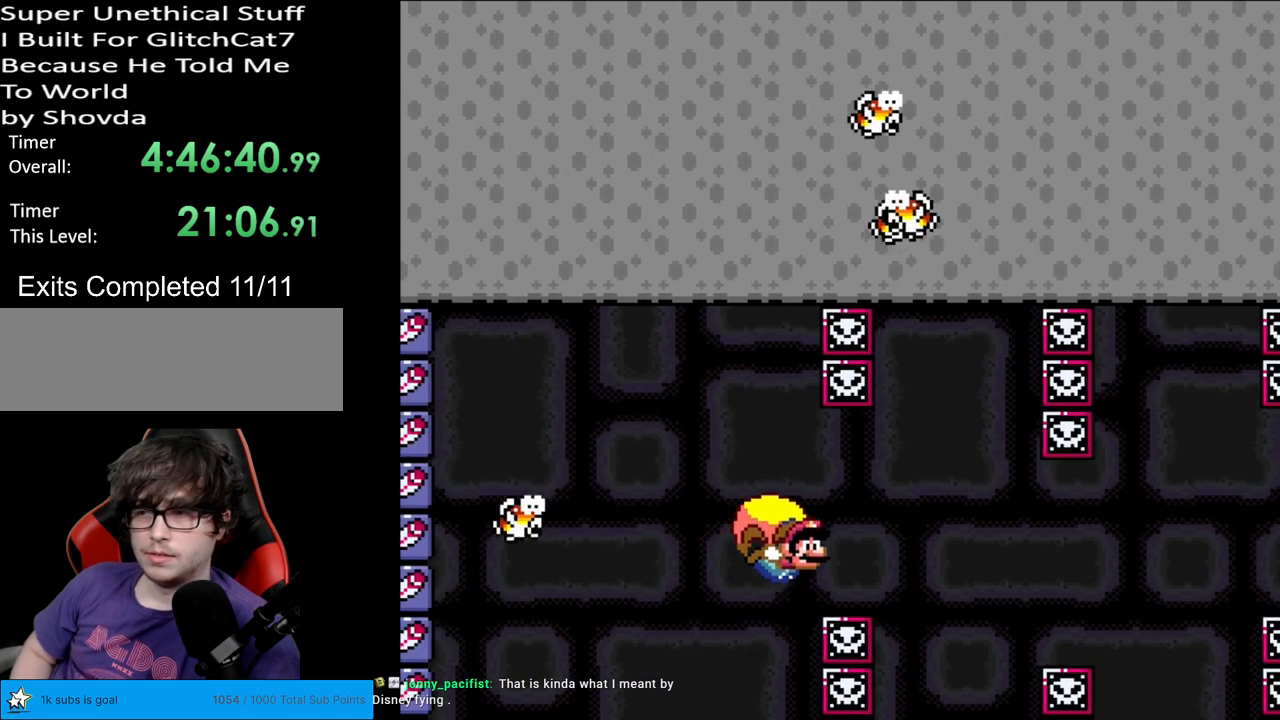
{"buttons": ["Y", "DPAD_LEFT"], "events": []}
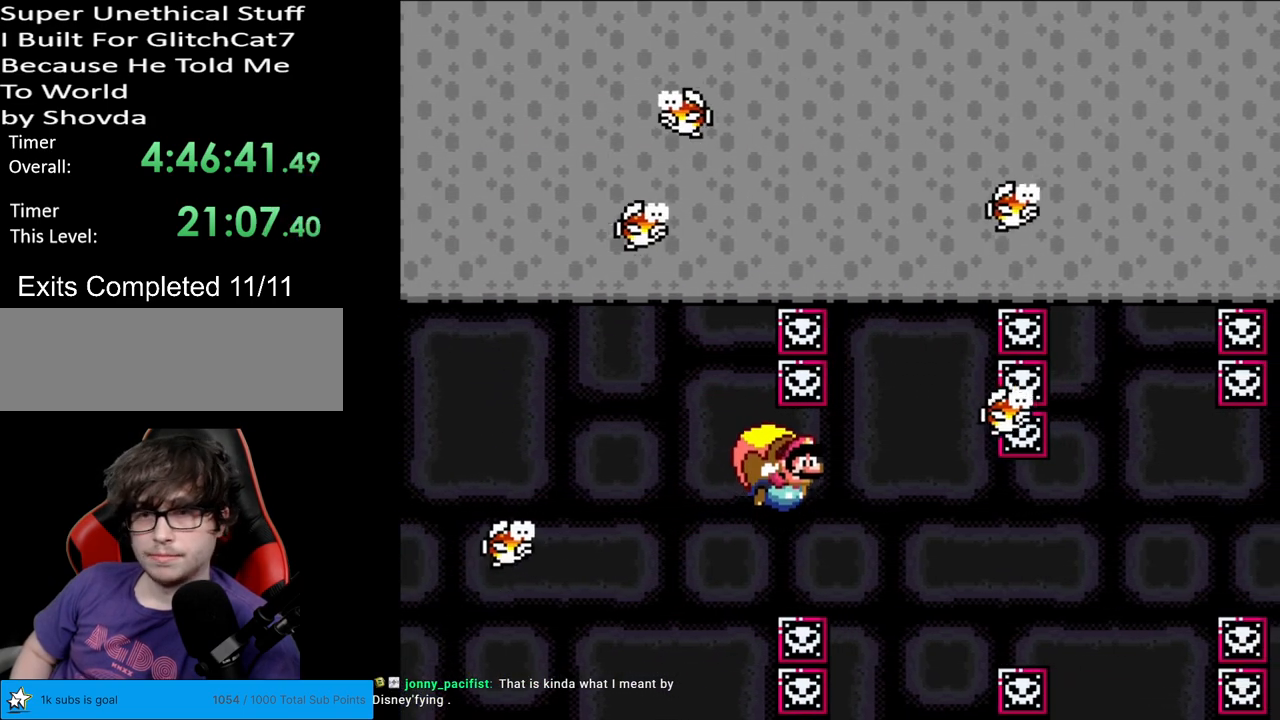
{"buttons": ["Y", "DPAD_LEFT"], "events": [[117, "DPAD_LEFT", "up"], [433, "DPAD_LEFT", "down"]]}
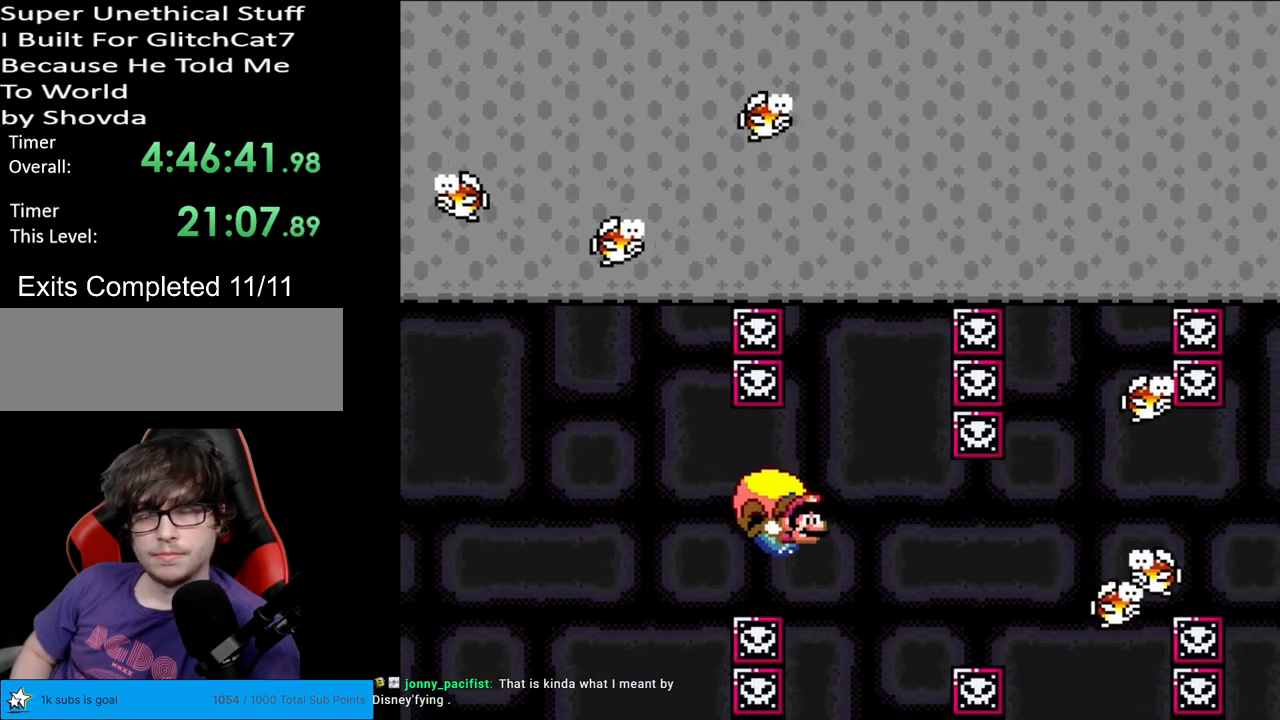
{"buttons": ["Y", "DPAD_LEFT"], "events": []}